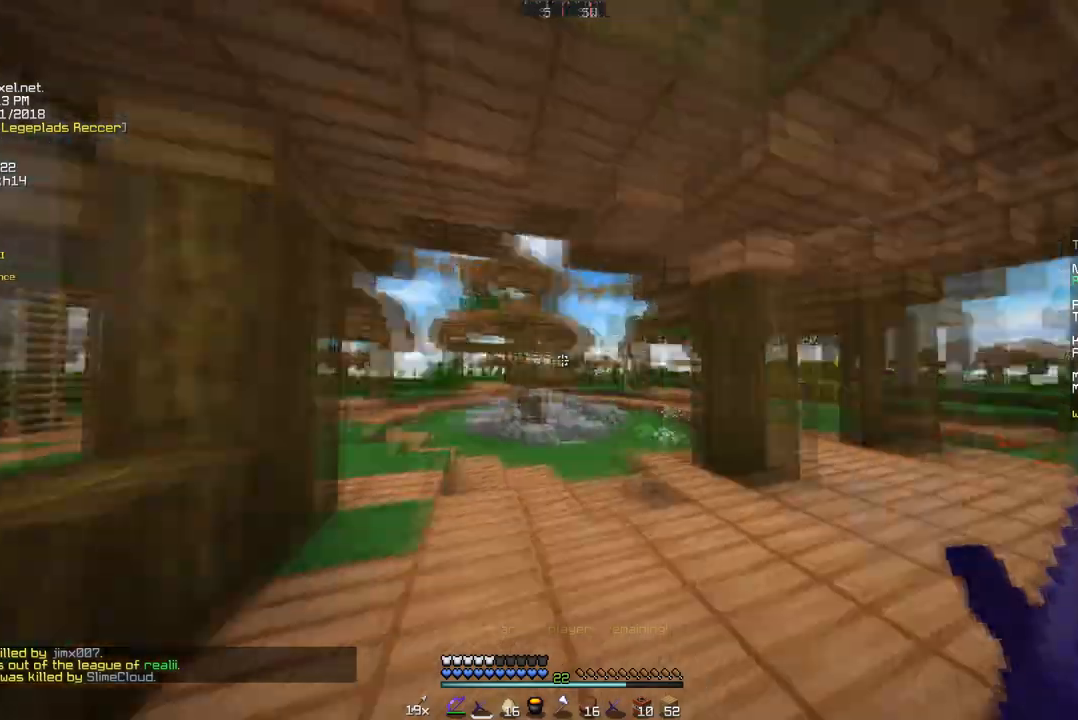
Gameplay with keyboard and mouse; each line is a JSON object with the keys and mouse buttons held at the frame after it. "events" lists presses ("down") and releases ("up") of "a", "d", "s", "w", "mouse_left" and "mouse_right" between this image and that frame as [ms after this image, input, new state], when the widget could be followed in between. "mouse_left", "mouse_right" = the "left", "right" buttons of the "mouse" list. No other keys are recorded. Fast repeated clicks can show as one long hold. Mouse movement is not recorded.
{"keys": ["w"], "mouse": [], "events": [[69, "w", "up"], [138, "w", "down"]]}
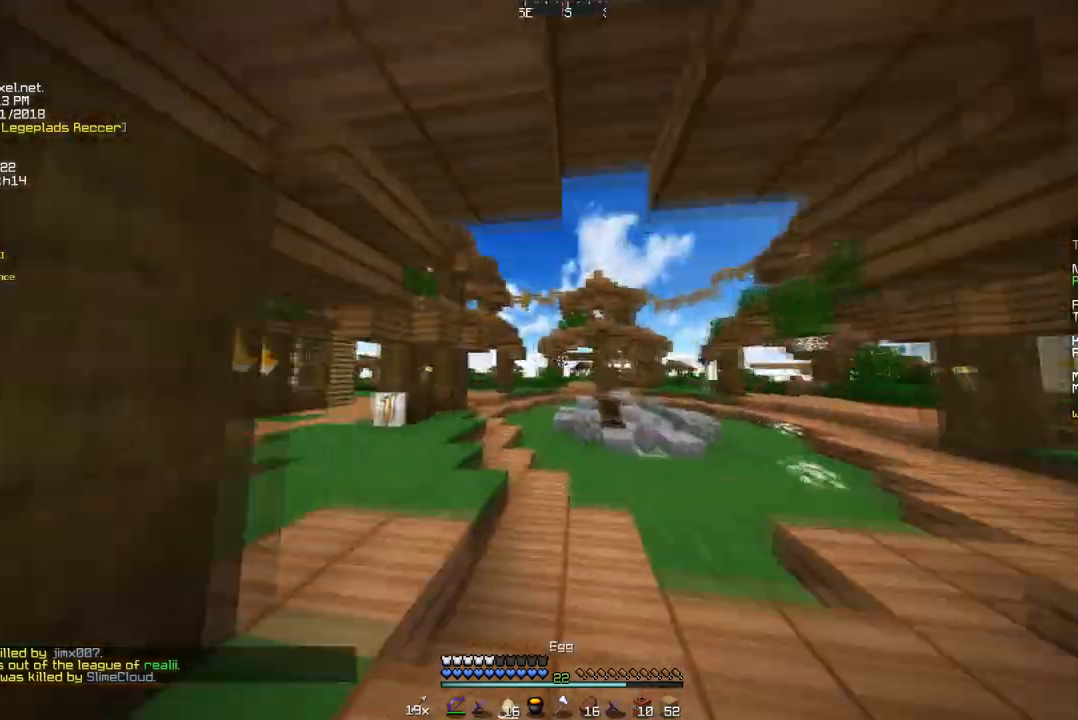
{"keys": ["w"], "mouse": [], "events": []}
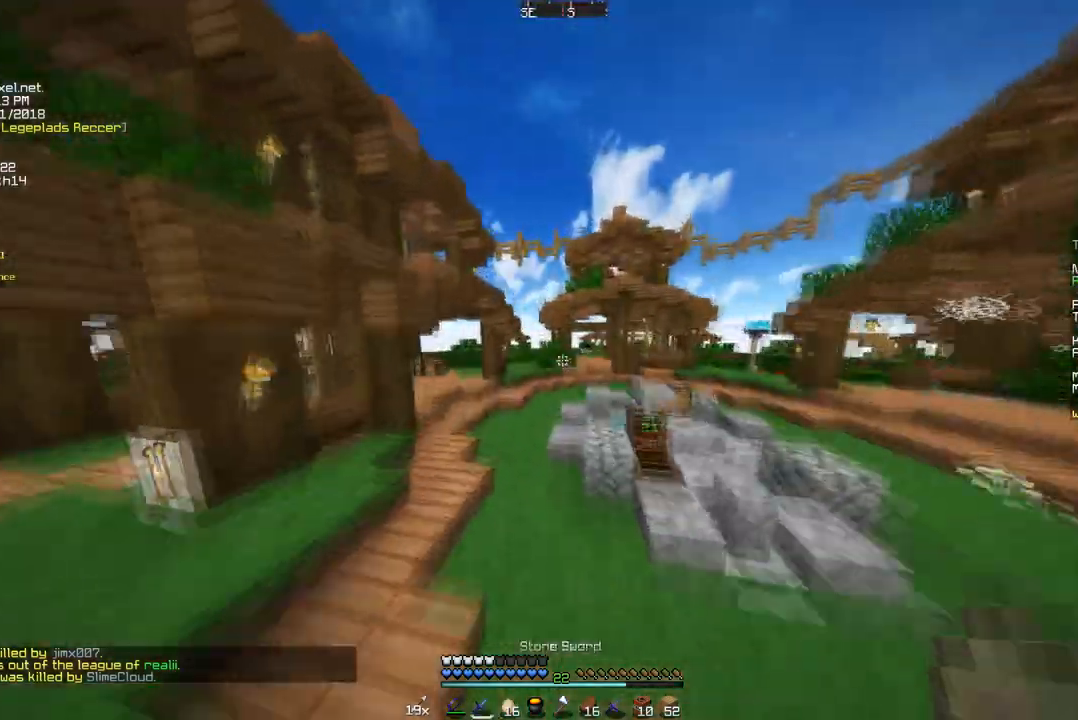
{"keys": ["w"], "mouse": [], "events": []}
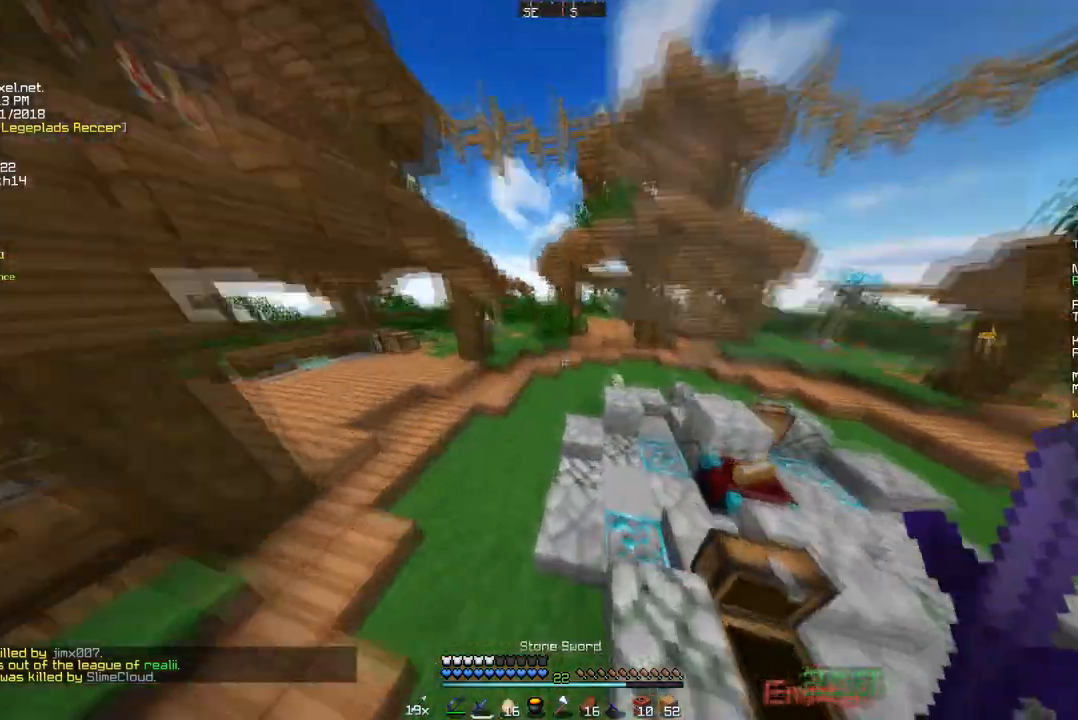
{"keys": ["w"], "mouse": [], "events": []}
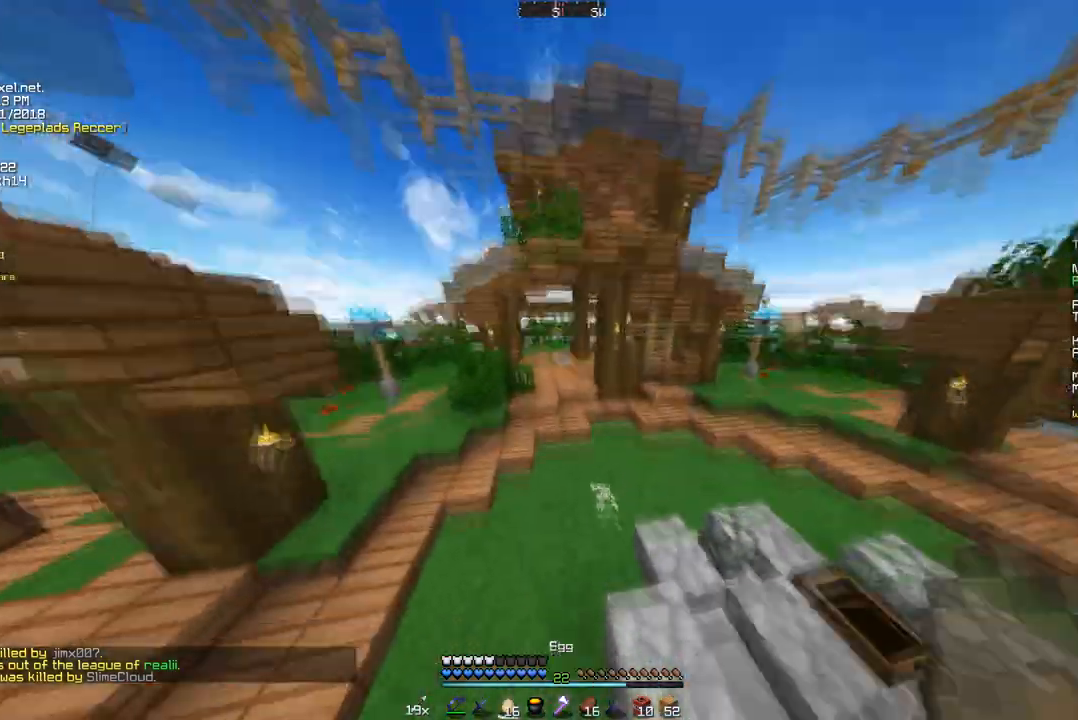
{"keys": ["w"], "mouse": [], "events": []}
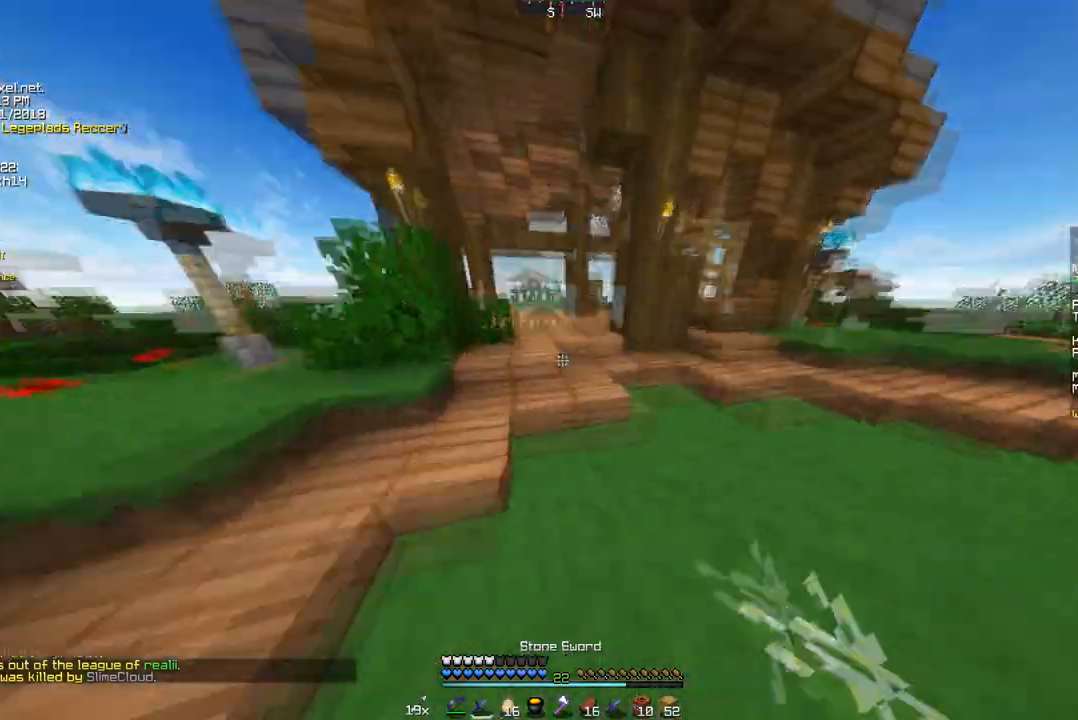
{"keys": ["w"], "mouse": [], "events": []}
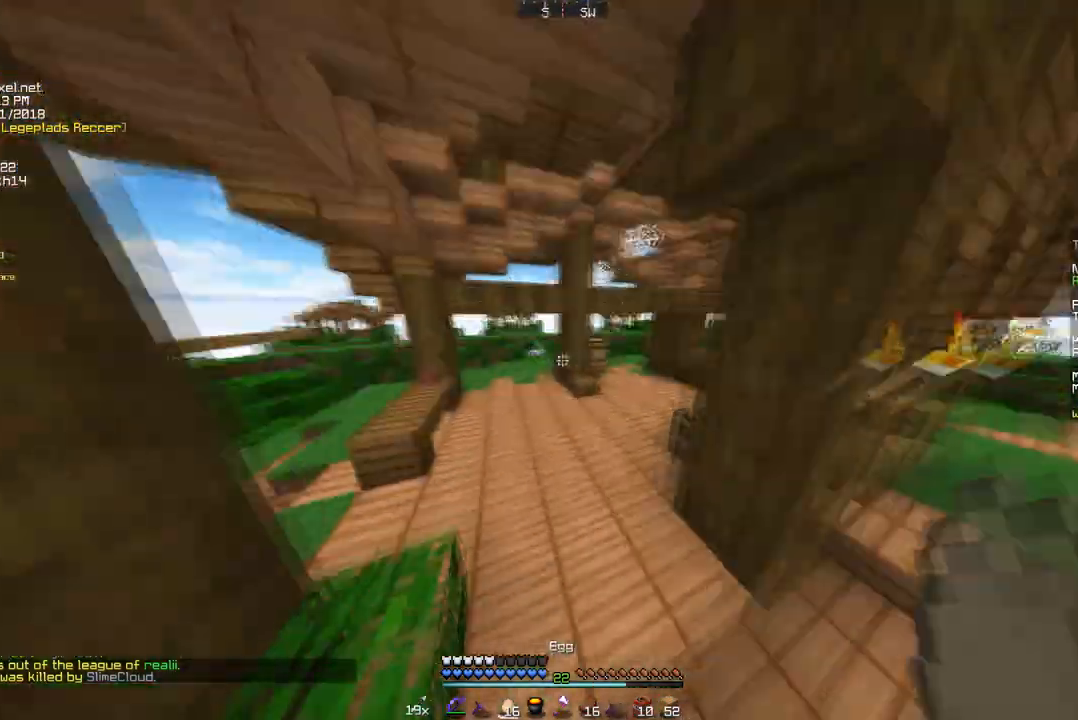
{"keys": ["w"], "mouse": [], "events": []}
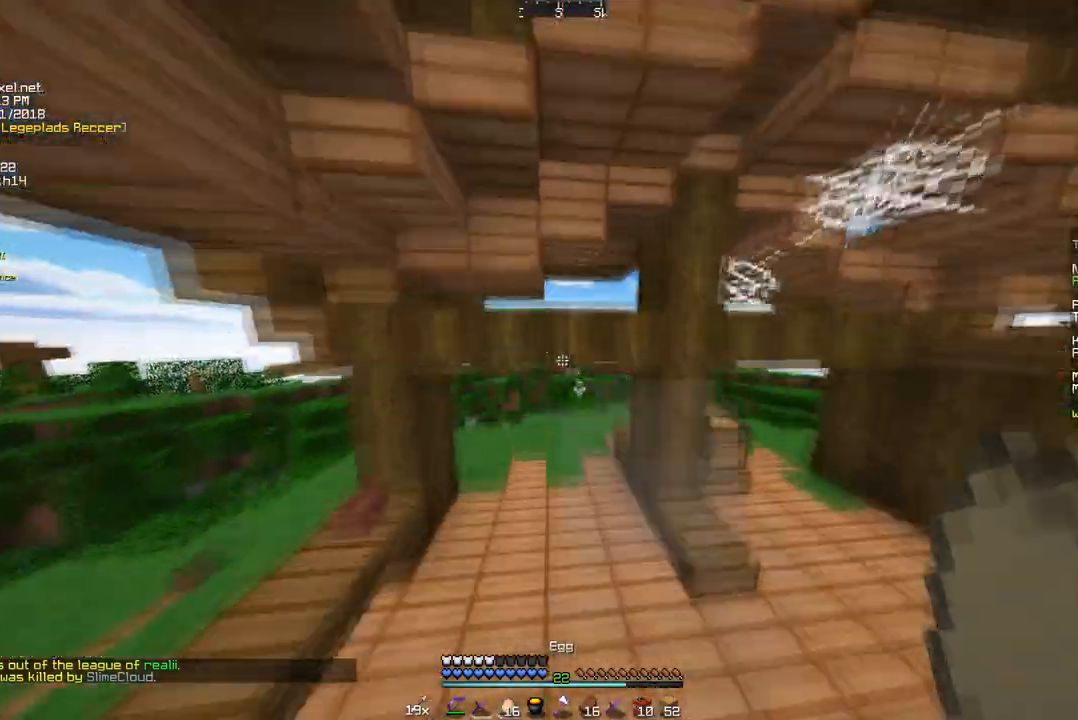
{"keys": ["w"], "mouse": [], "events": []}
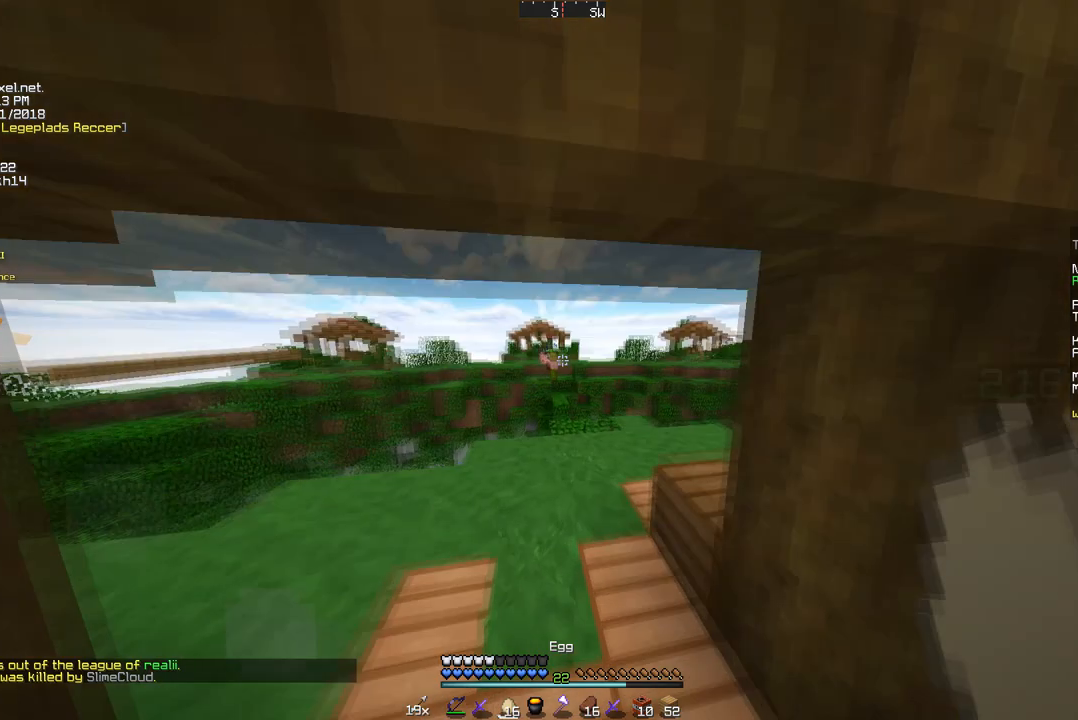
{"keys": ["w"], "mouse": [], "events": []}
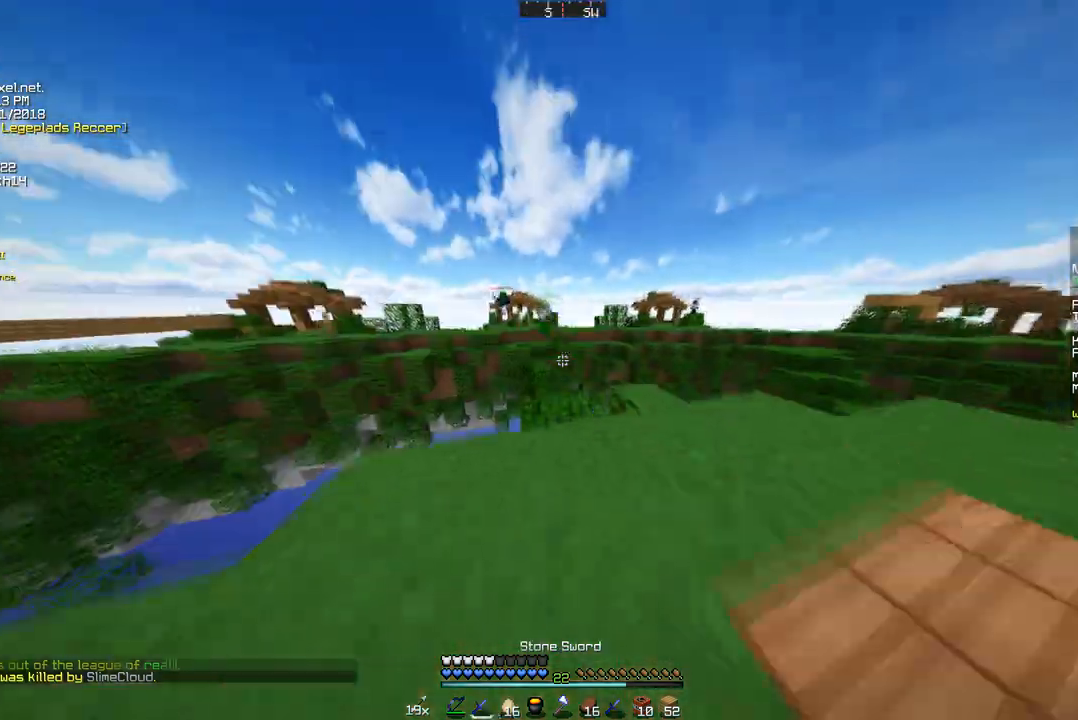
{"keys": ["w"], "mouse": [], "events": []}
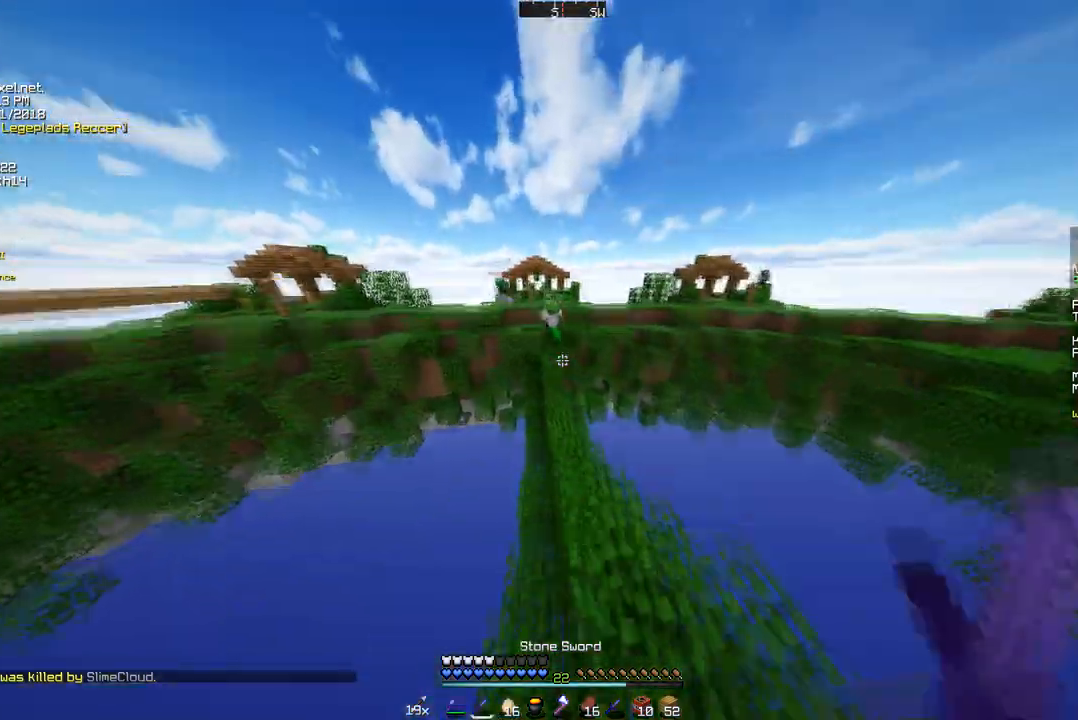
{"keys": ["w"], "mouse": [], "events": []}
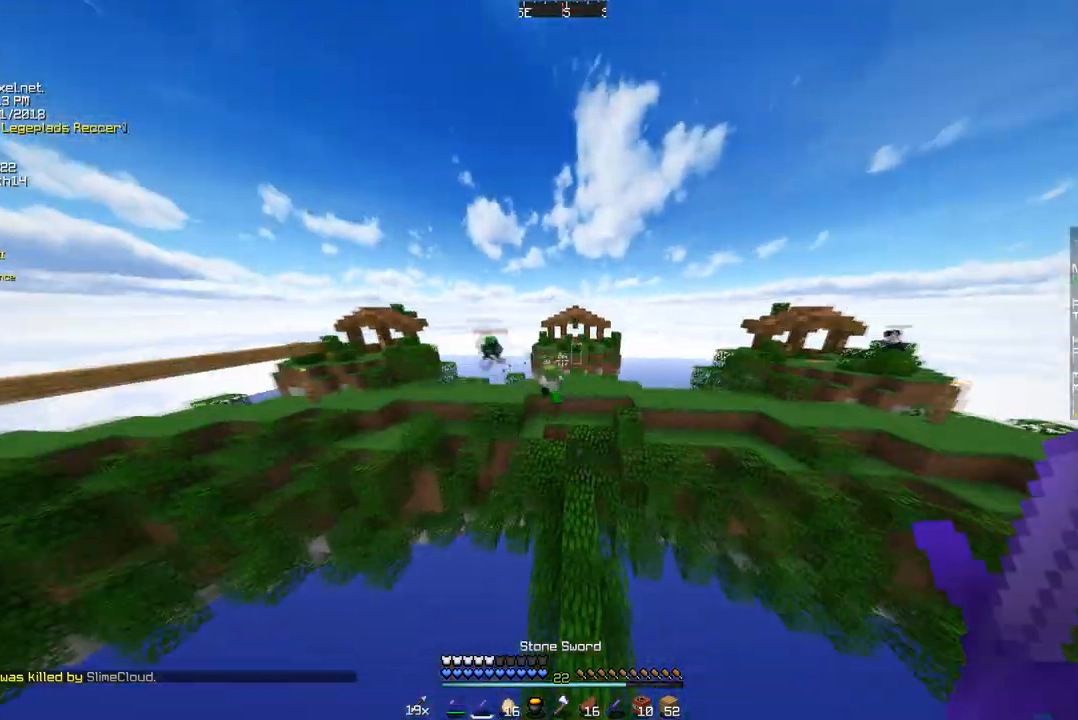
{"keys": ["w"], "mouse": [], "events": []}
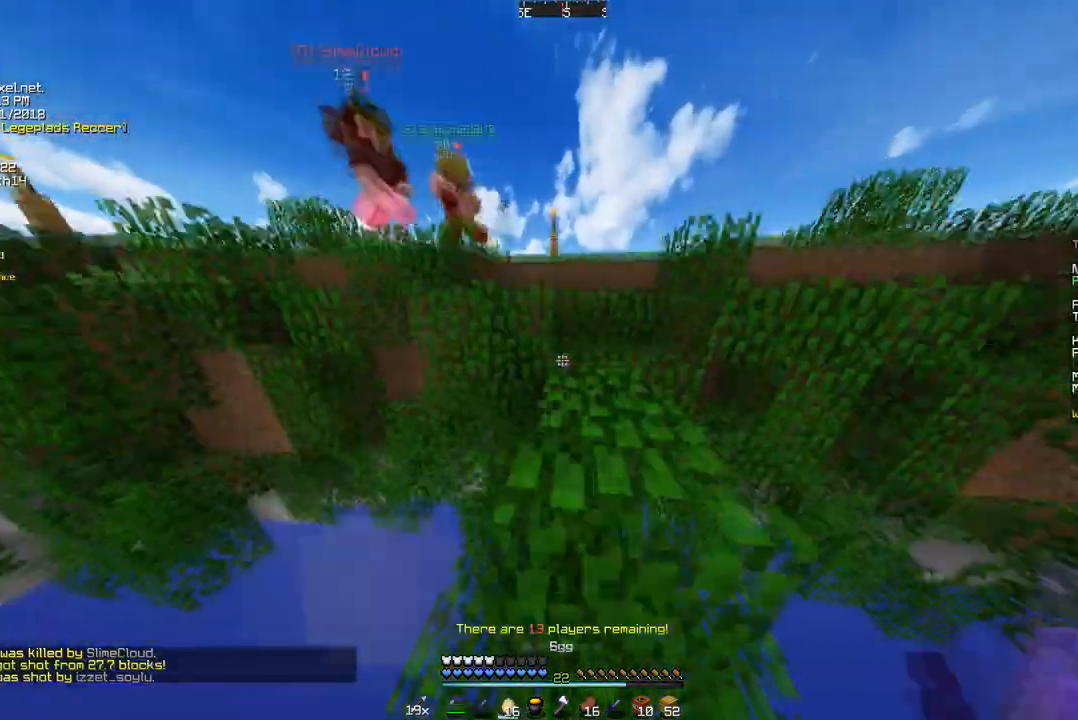
{"keys": ["w"], "mouse": [], "events": [[346, "d", "down"], [450, "d", "up"]]}
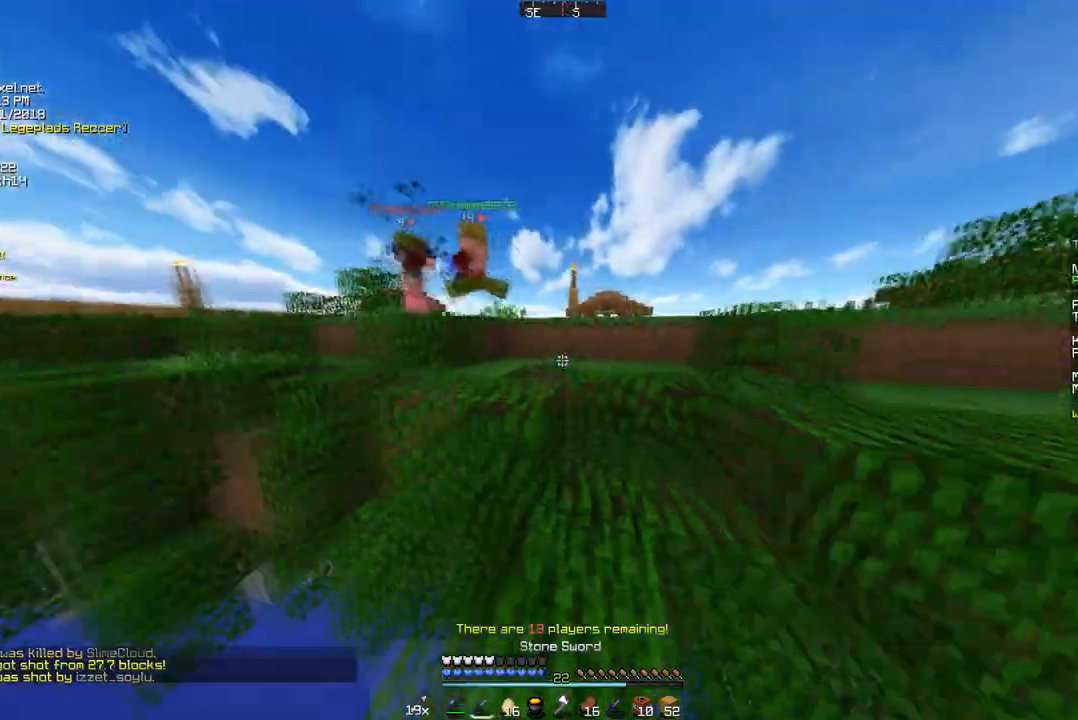
{"keys": ["w"], "mouse": [], "events": [[242, "a", "down"], [483, "a", "up"]]}
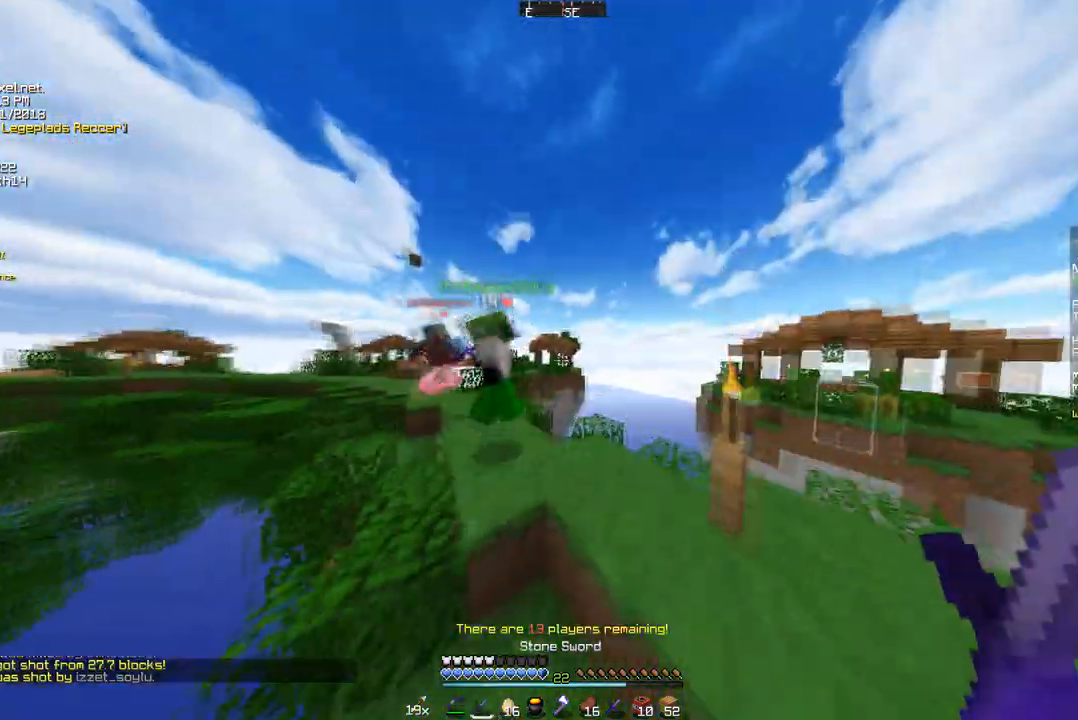
{"keys": ["a", "w"], "mouse": [], "events": [[208, "a", "down"], [381, "mouse_left", "down"], [519, "mouse_left", "up"]]}
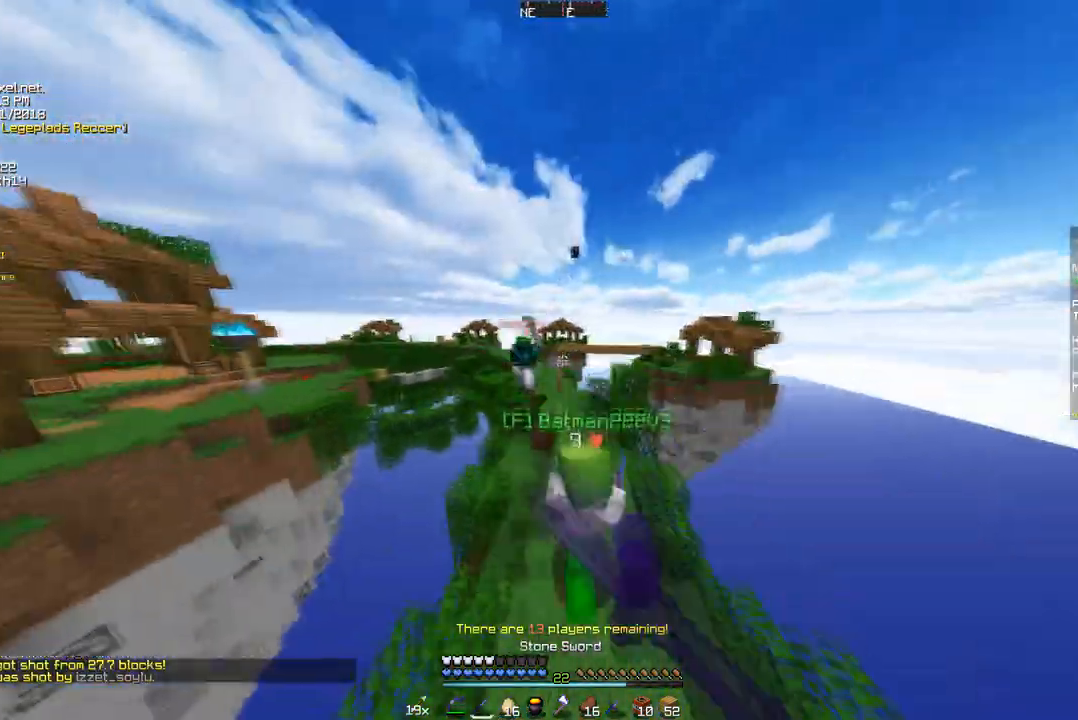
{"keys": ["w"], "mouse": [], "events": [[138, "a", "up"]]}
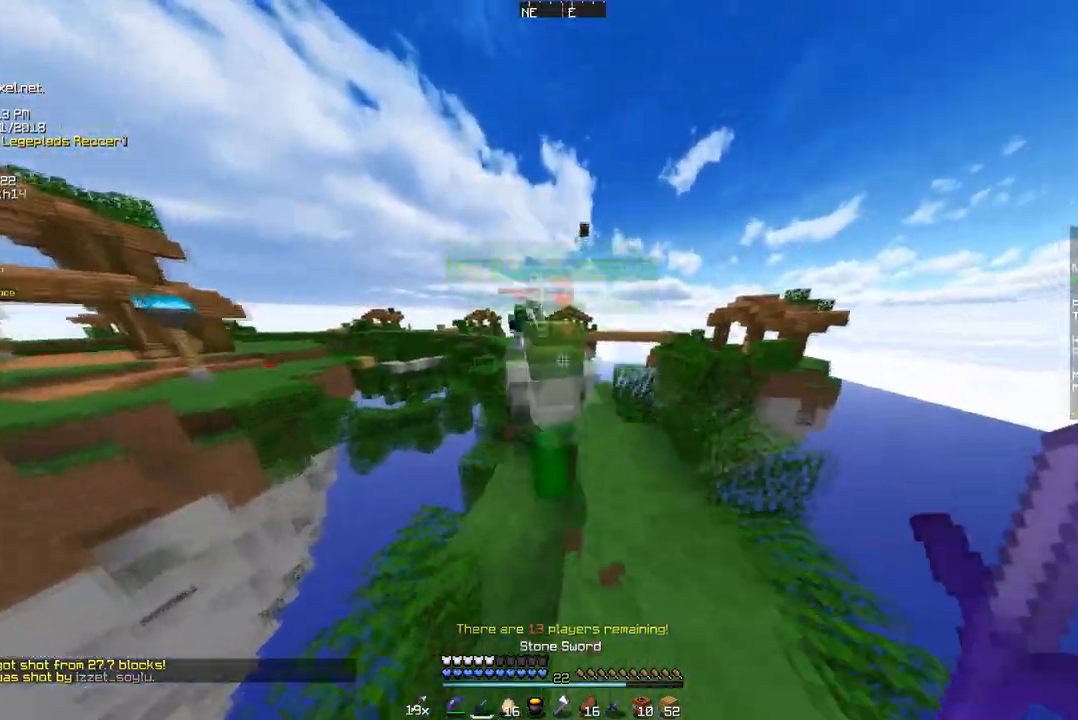
{"keys": ["w"], "mouse": [], "events": []}
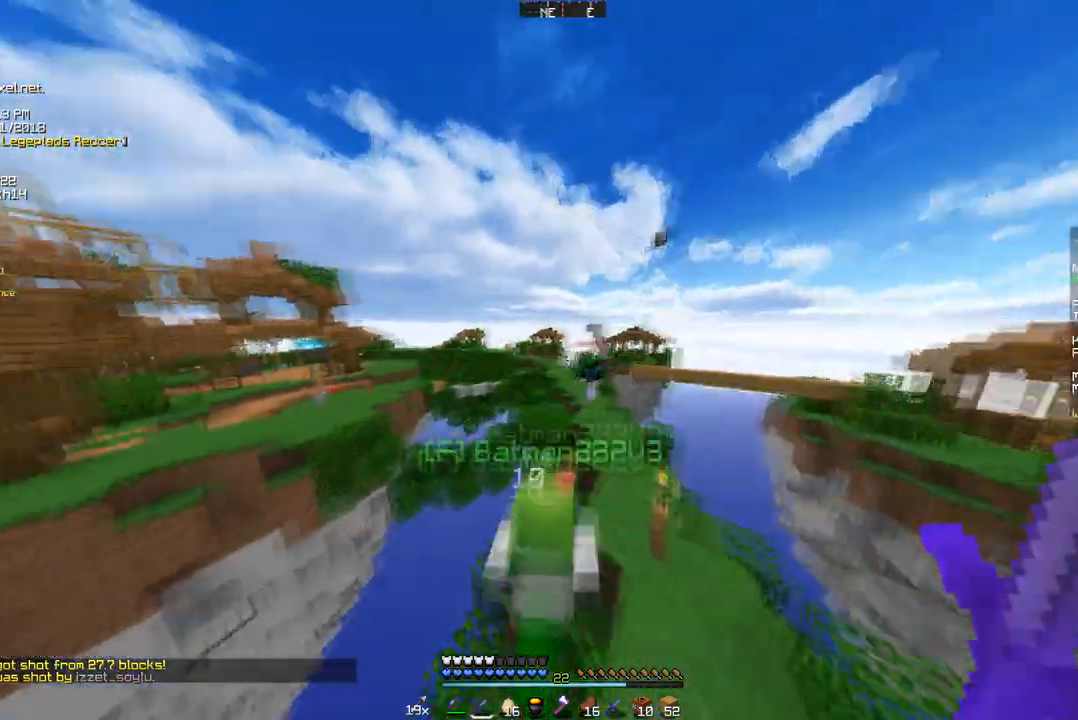
{"keys": ["d", "w"], "mouse": ["right"], "events": [[242, "d", "down"], [449, "mouse_right", "down"]]}
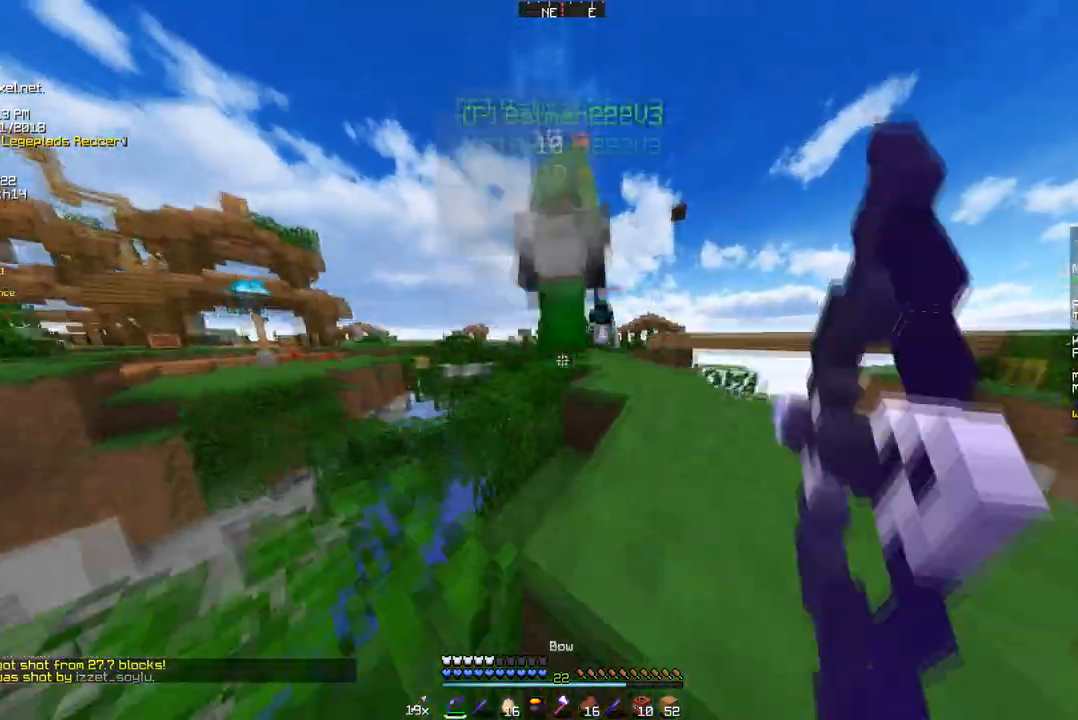
{"keys": ["w"], "mouse": ["right"], "events": [[415, "d", "up"]]}
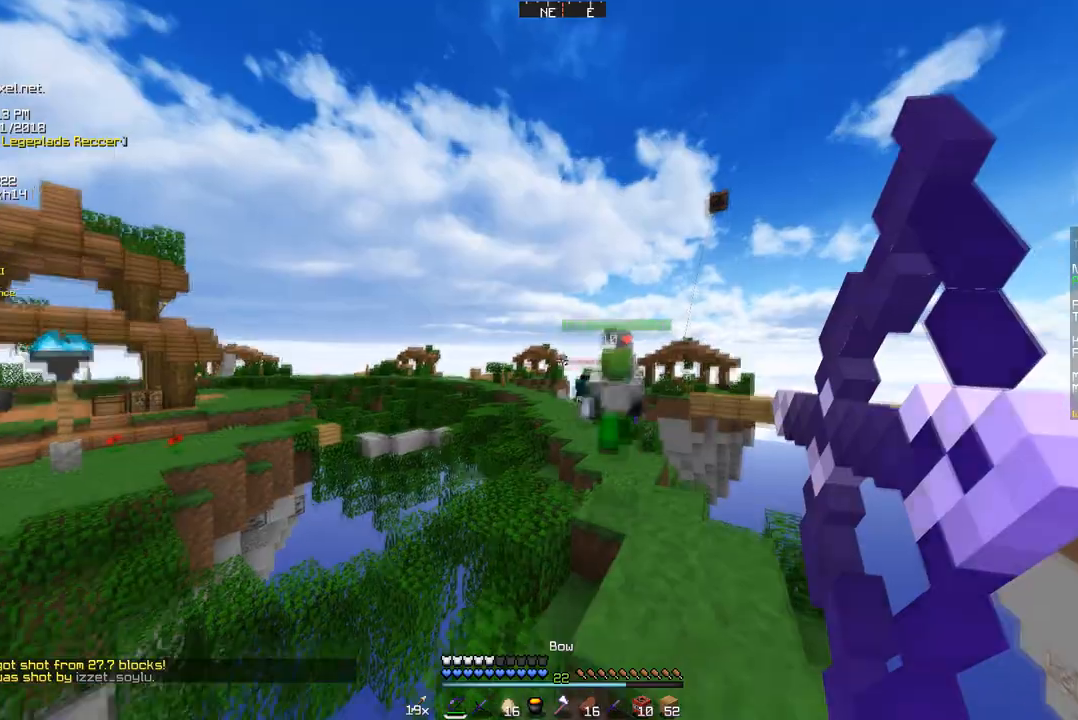
{"keys": [], "mouse": ["right"], "events": [[103, "w", "up"]]}
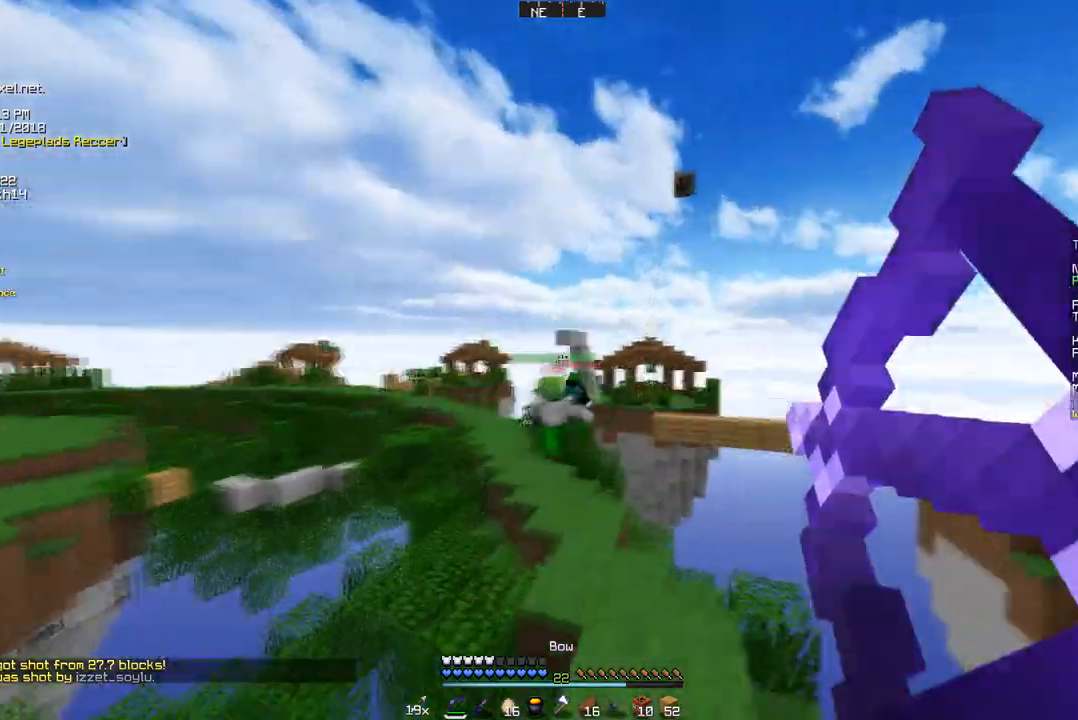
{"keys": ["w"], "mouse": ["right"], "events": [[69, "w", "down"], [139, "d", "down"], [242, "mouse_right", "up"], [346, "mouse_right", "down"], [380, "d", "up"]]}
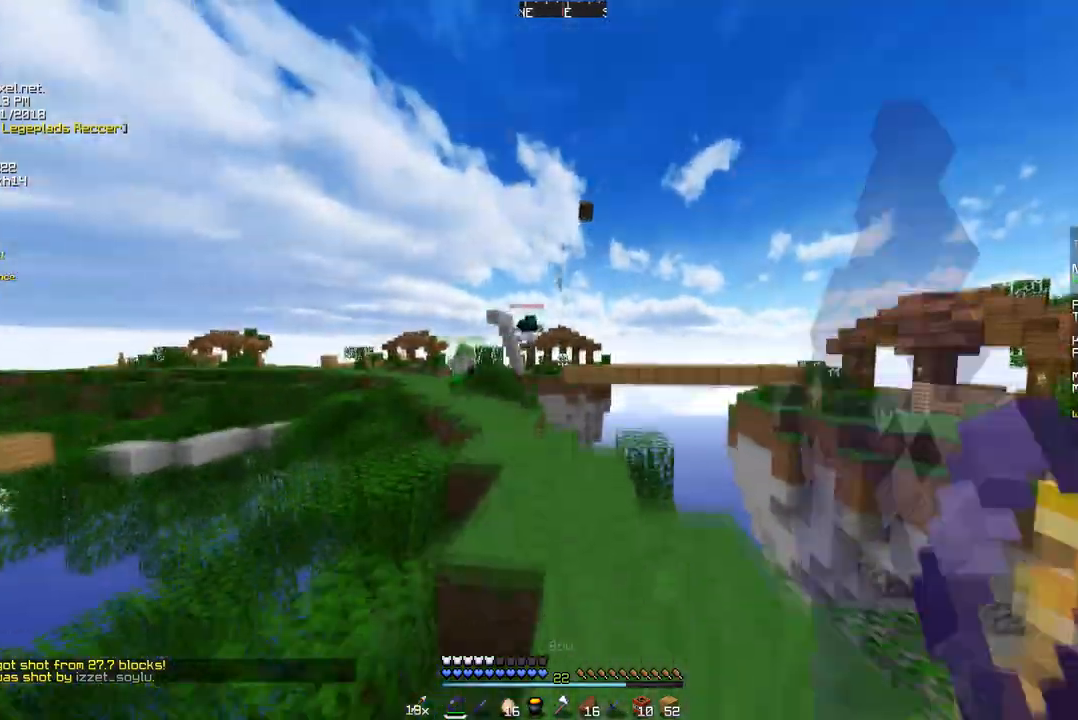
{"keys": ["w"], "mouse": ["right"], "events": []}
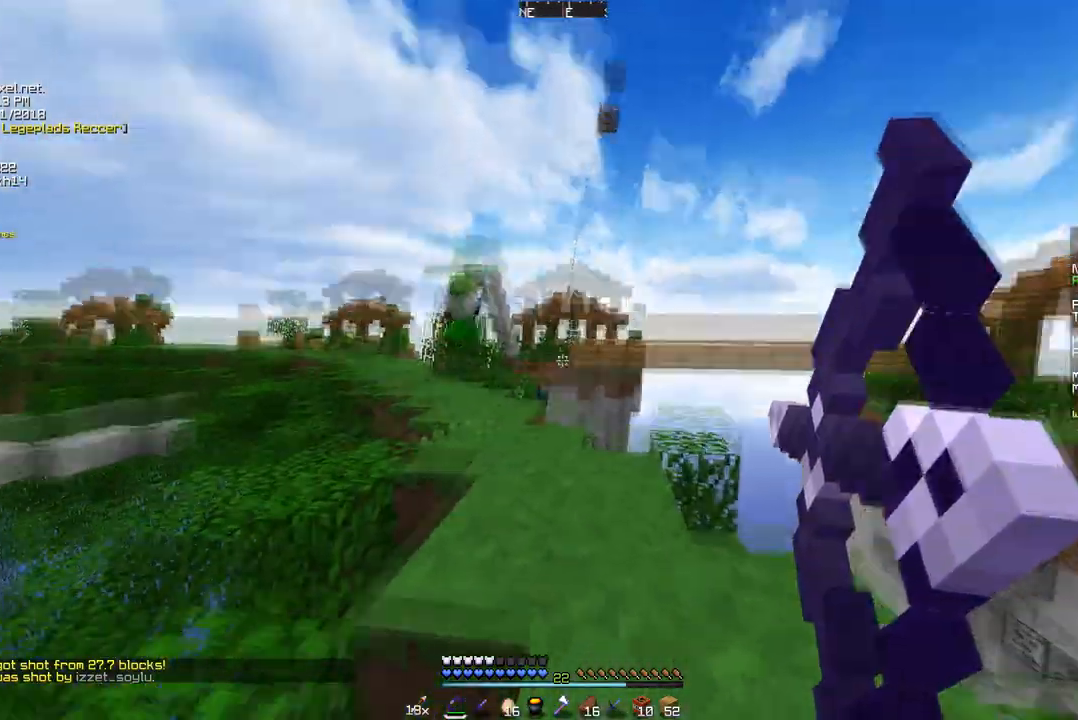
{"keys": ["w"], "mouse": [], "events": [[173, "mouse_right", "up"]]}
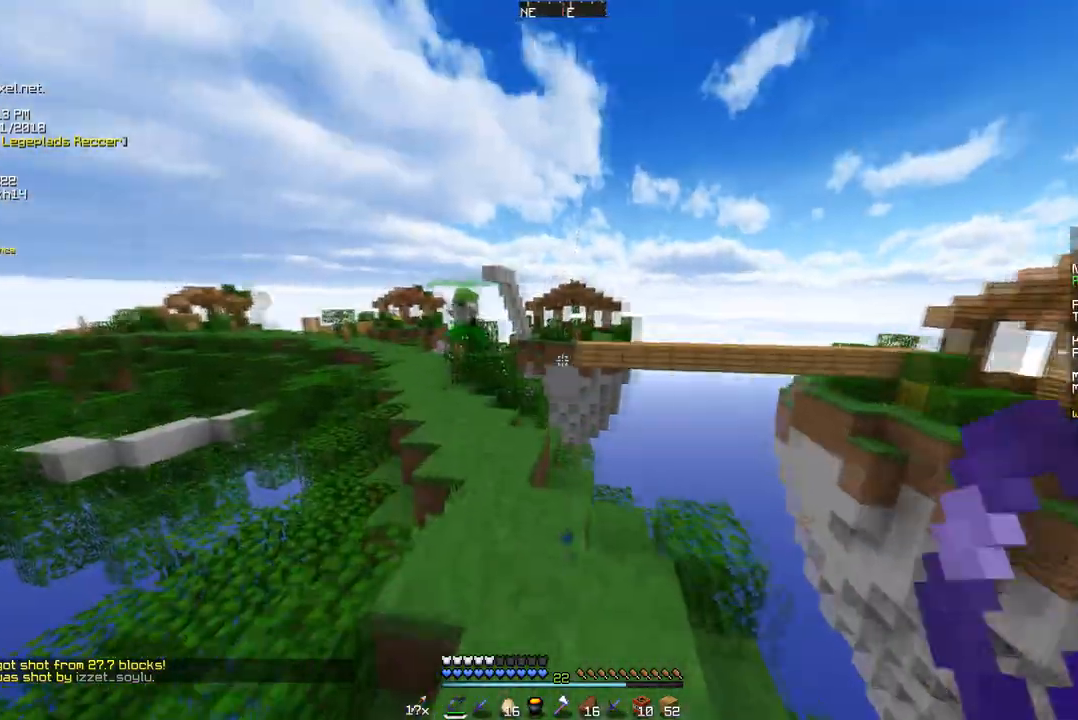
{"keys": ["w"], "mouse": [], "events": []}
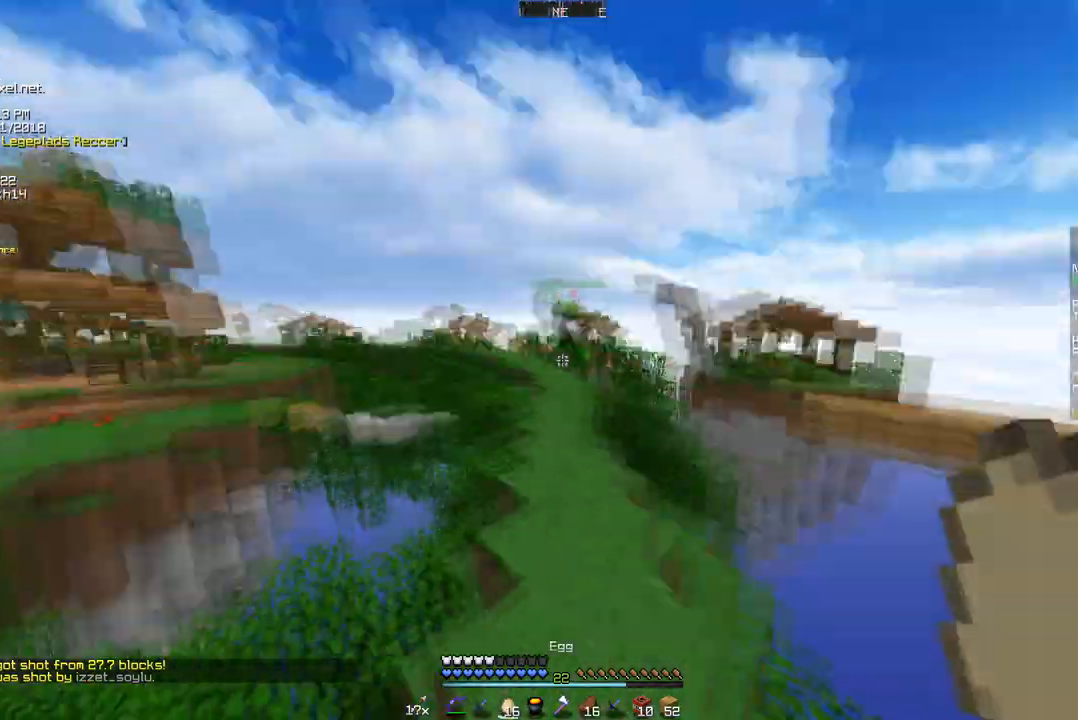
{"keys": ["w"], "mouse": [], "events": [[139, "mouse_right", "down"], [277, "mouse_right", "up"]]}
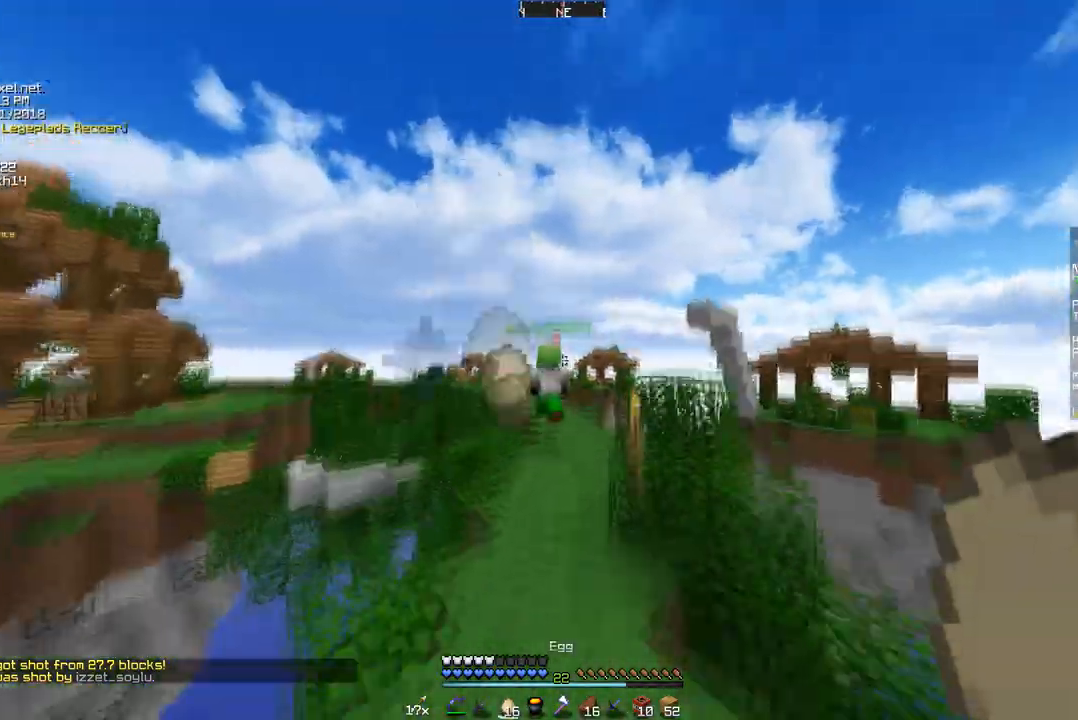
{"keys": ["w"], "mouse": [], "events": []}
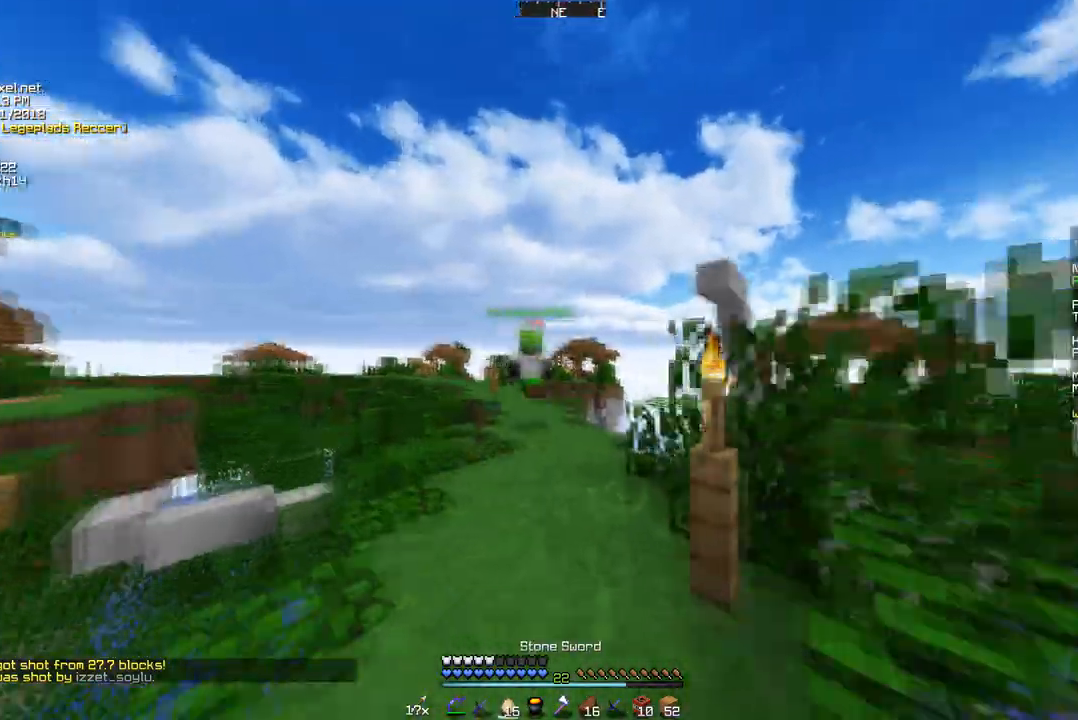
{"keys": ["d", "w"], "mouse": [], "events": [[484, "d", "down"]]}
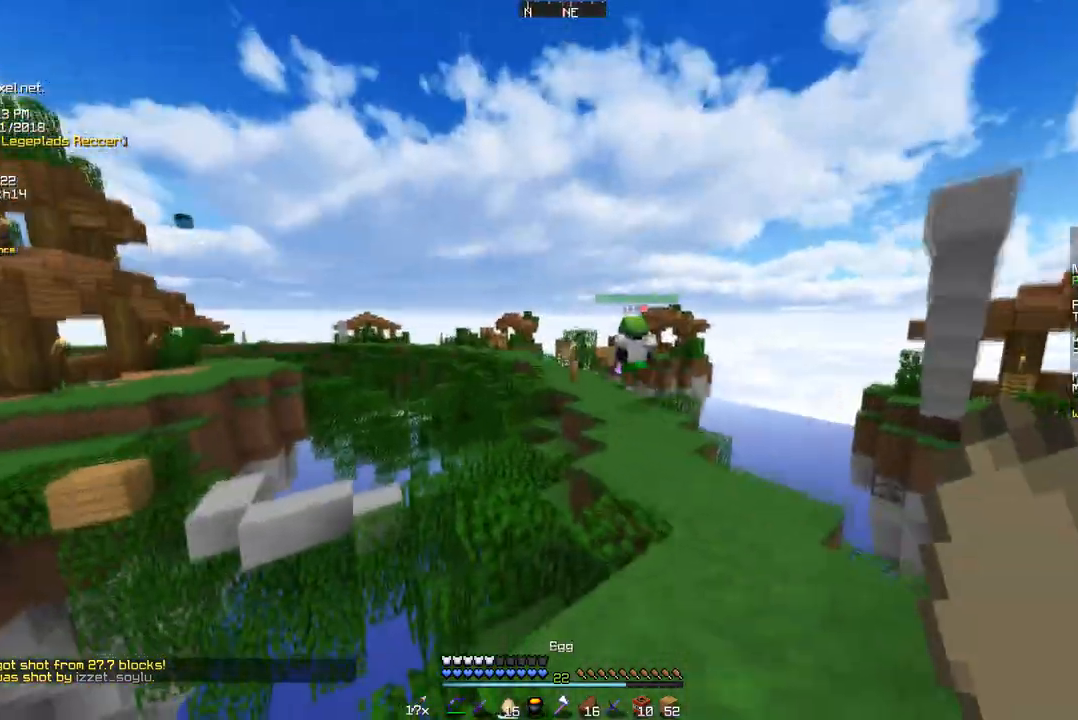
{"keys": ["d", "w"], "mouse": [], "events": []}
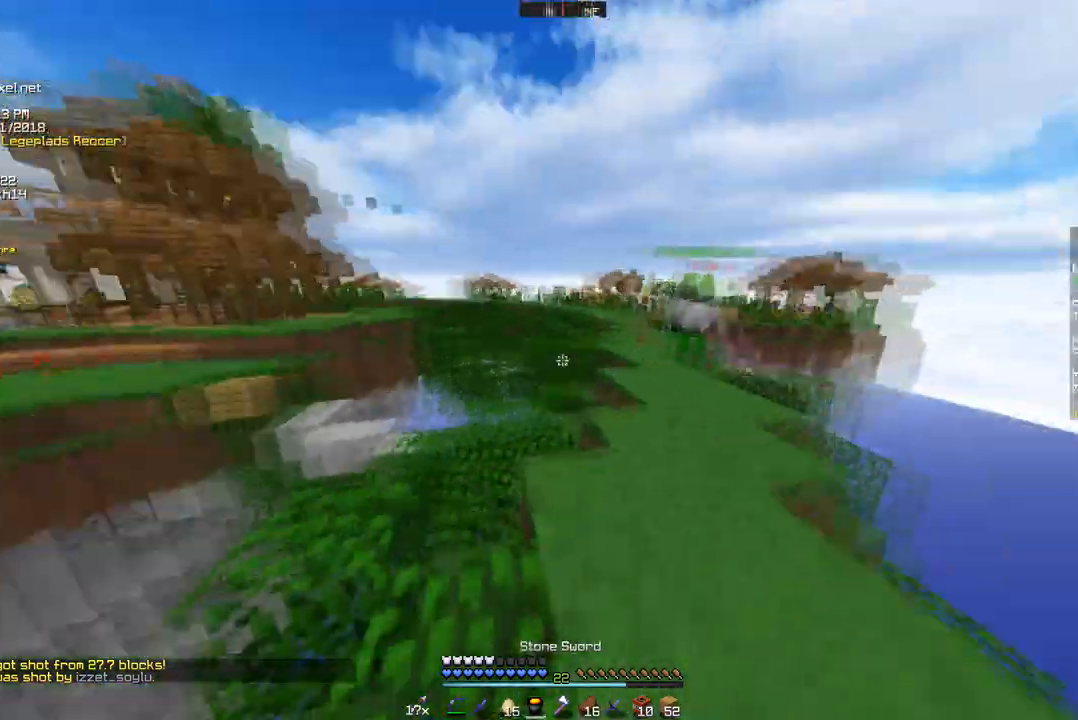
{"keys": ["d", "w"], "mouse": [], "events": []}
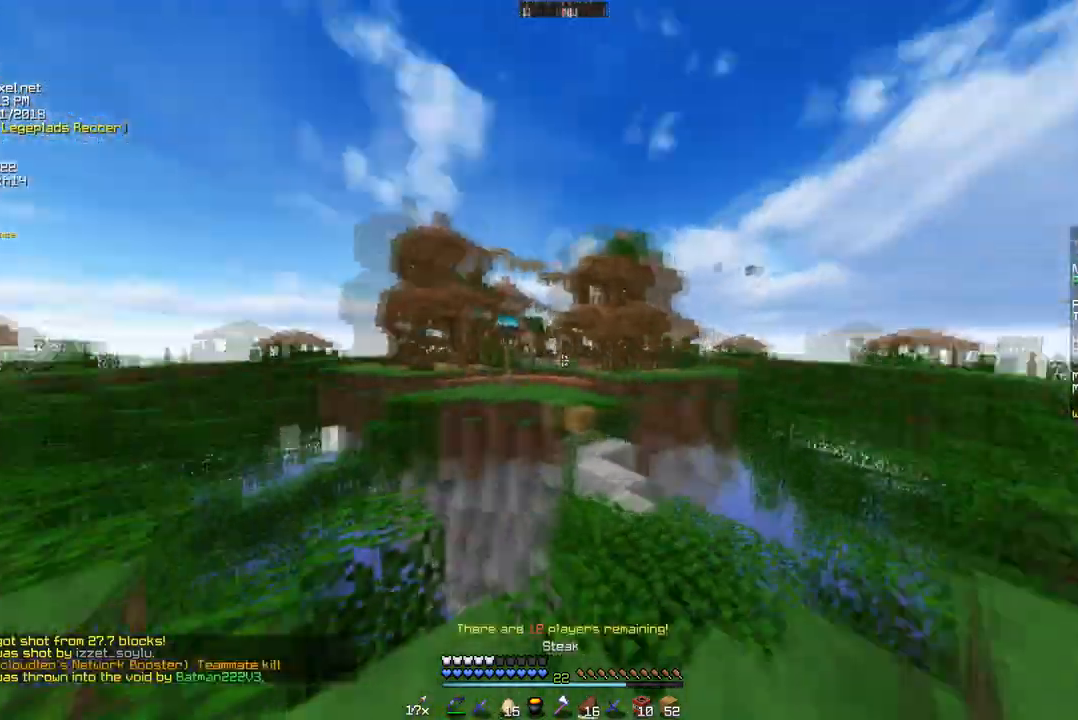
{"keys": [], "mouse": [], "events": [[35, "d", "up"], [35, "w", "up"]]}
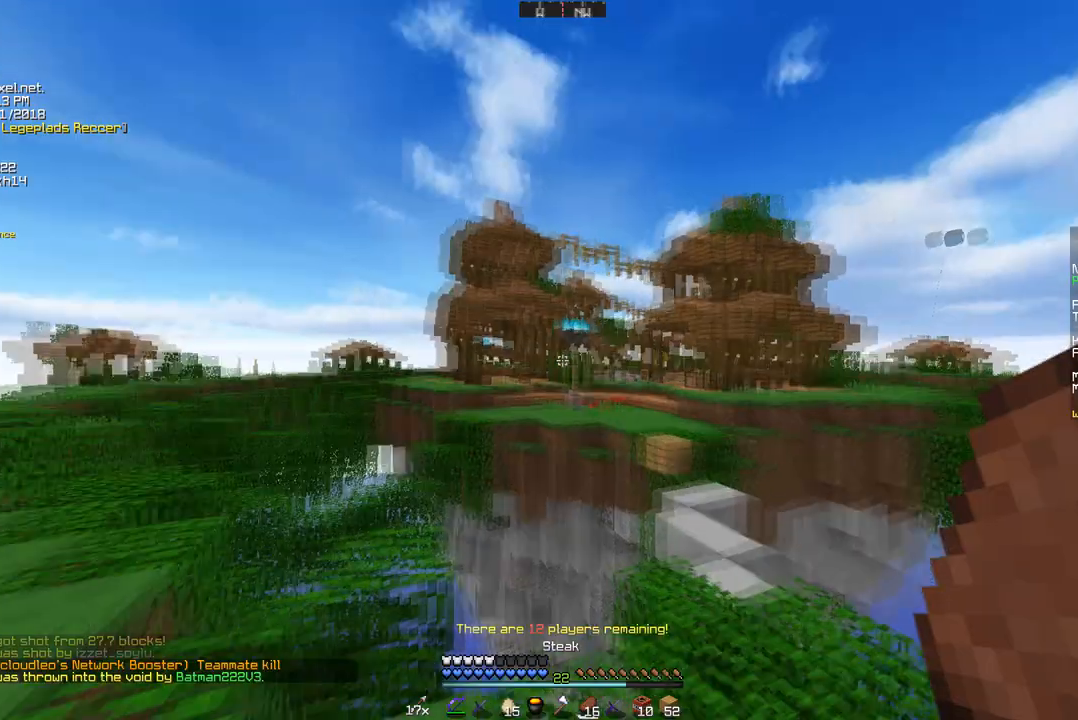
{"keys": ["w"], "mouse": [], "events": [[380, "w", "down"]]}